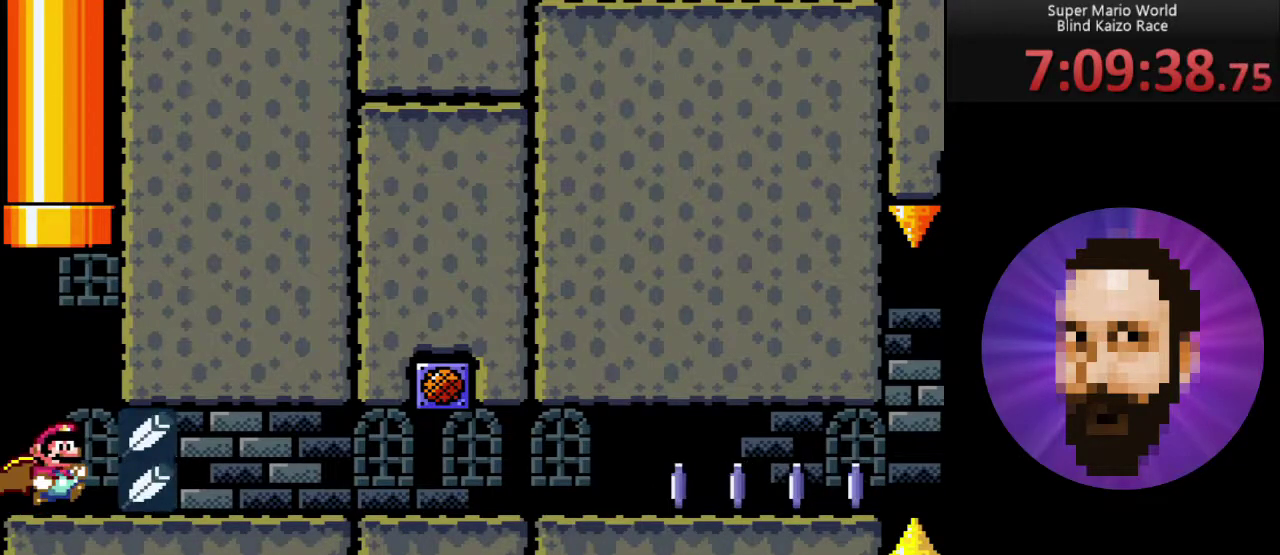
Gameplay with a controller (Nintendo layout); each line is a JSON object with the inputs held at the frame after it. "events" lists button and stick changes between this image and that frame as [ms after this image, input, new state], when the widget could be followed in between. Not read: L3 R3.
{"buttons": ["X"], "events": [[66, "X", "down"], [117, "A", "down"], [150, "DPAD_RIGHT", "up"], [183, "DPAD_LEFT", "down"], [283, "A", "up"], [333, "DPAD_LEFT", "up"]]}
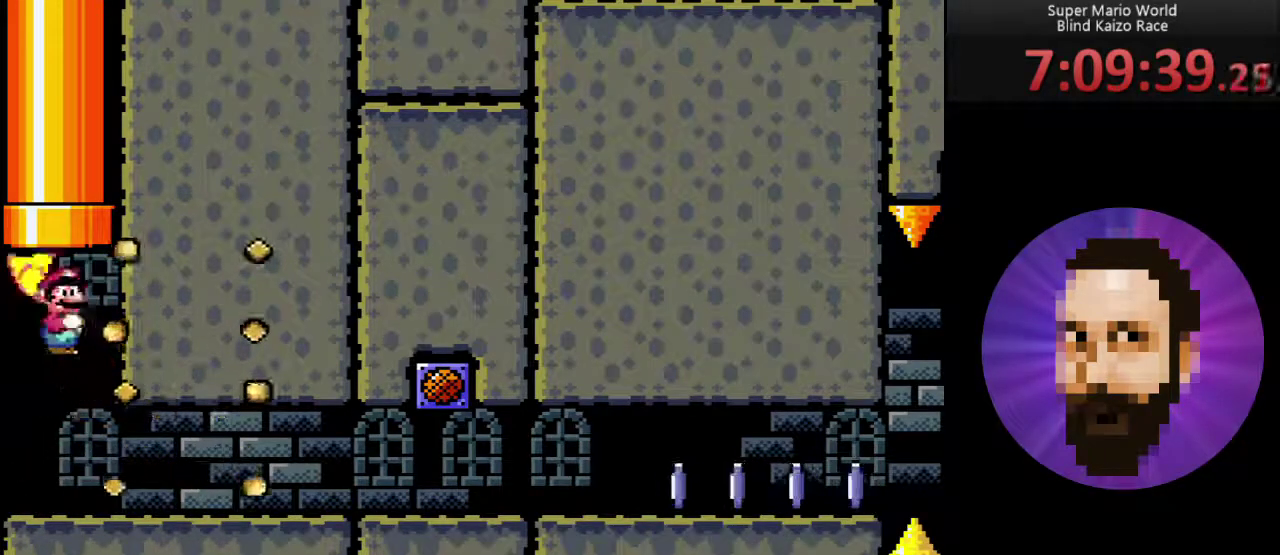
{"buttons": ["X", "DPAD_RIGHT"], "events": [[34, "DPAD_RIGHT", "down"]]}
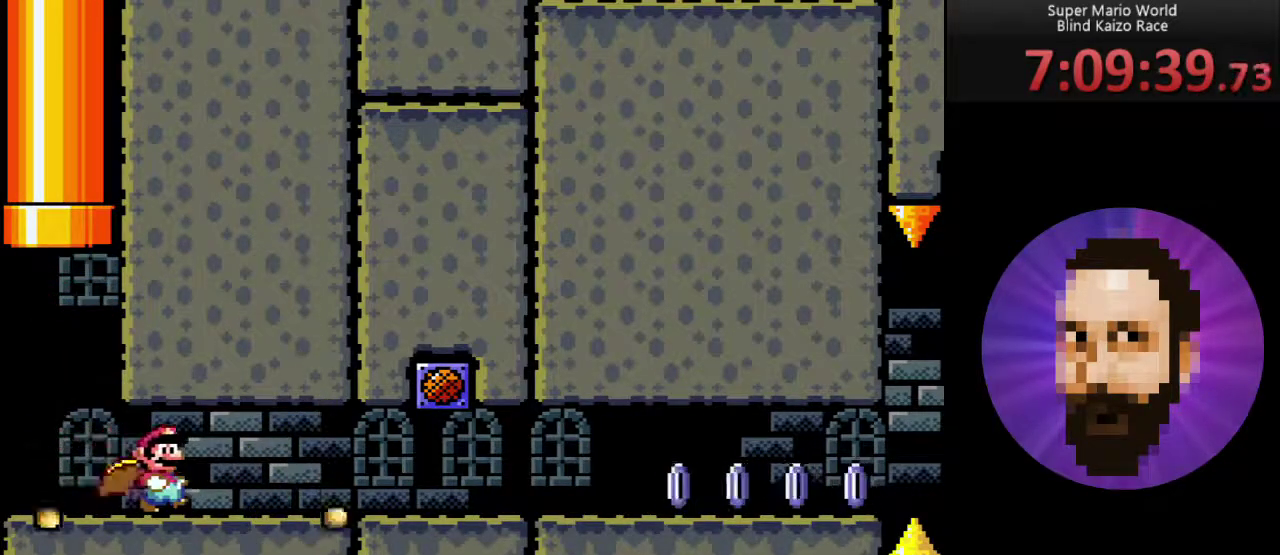
{"buttons": ["X", "DPAD_RIGHT"], "events": []}
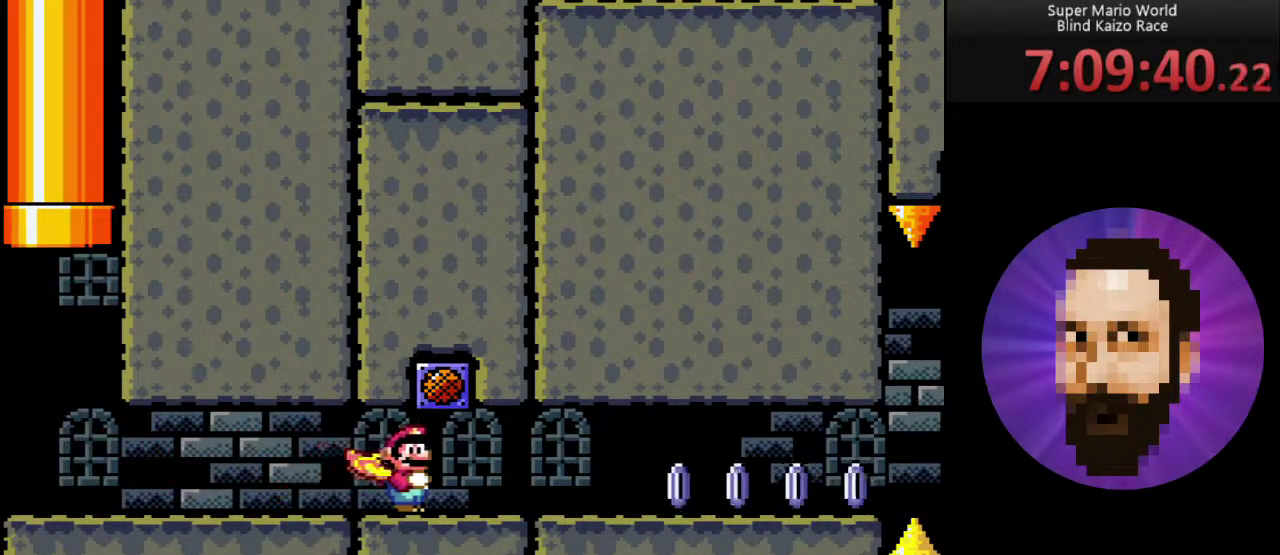
{"buttons": ["X", "DPAD_RIGHT"], "events": []}
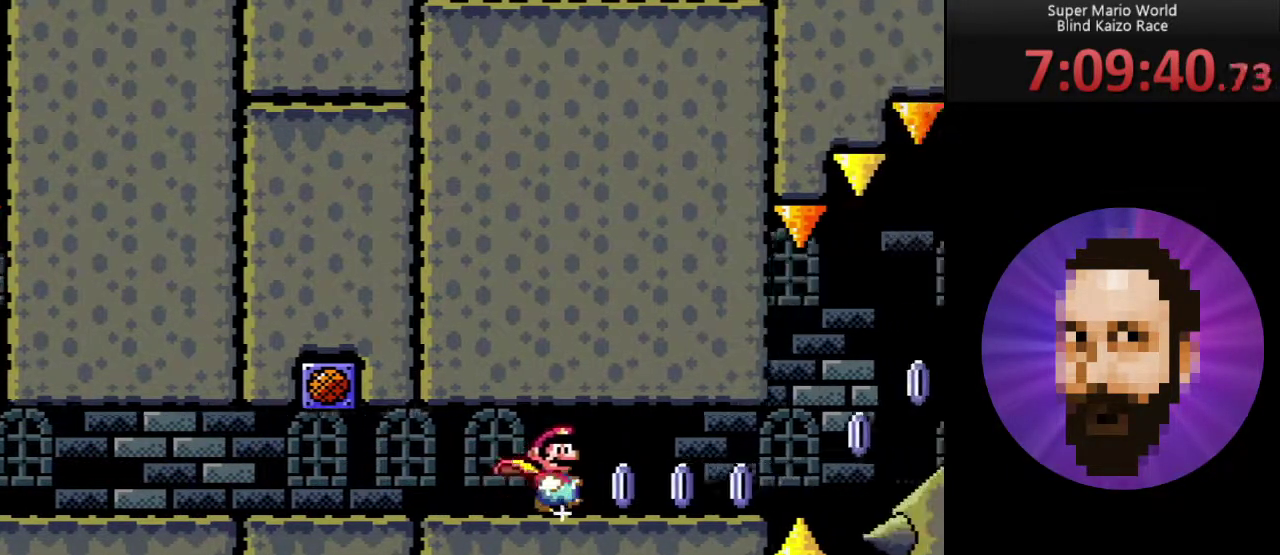
{"buttons": ["X", "DPAD_RIGHT"], "events": [[83, "A", "down"], [417, "A", "up"]]}
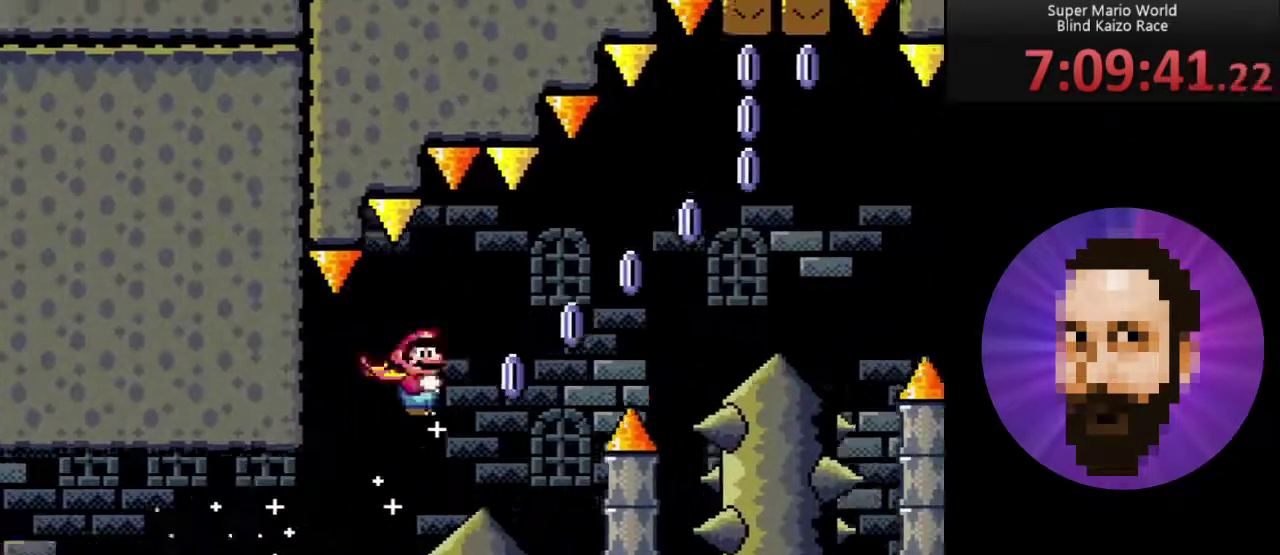
{"buttons": ["A", "X", "DPAD_LEFT"], "events": [[267, "A", "down"], [317, "DPAD_RIGHT", "up"], [417, "DPAD_LEFT", "down"]]}
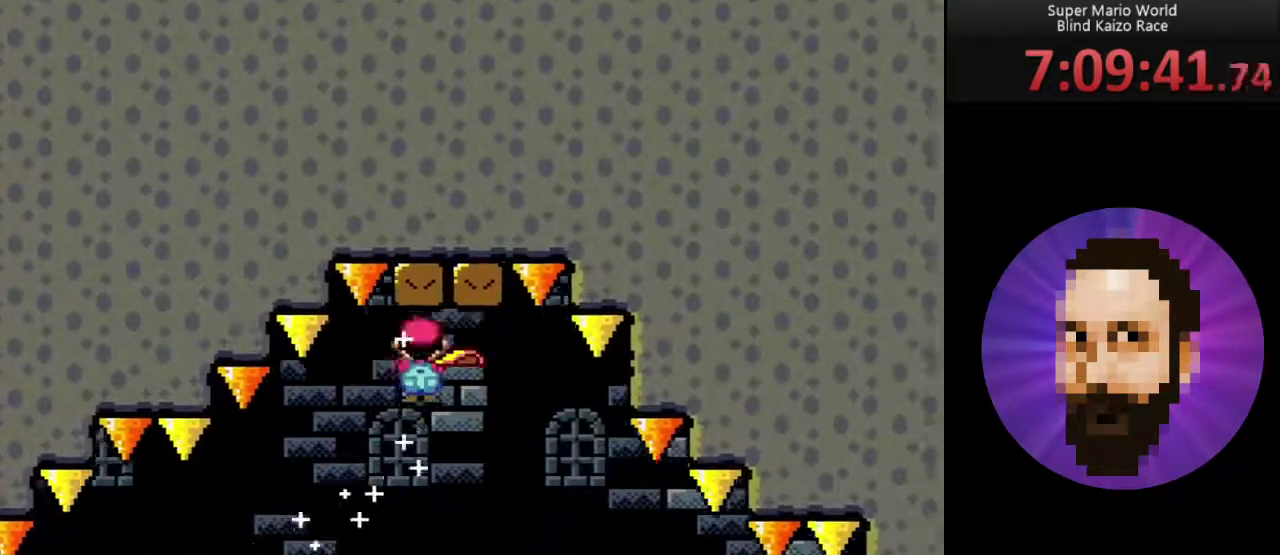
{"buttons": ["A", "X"], "events": [[100, "DPAD_LEFT", "up"]]}
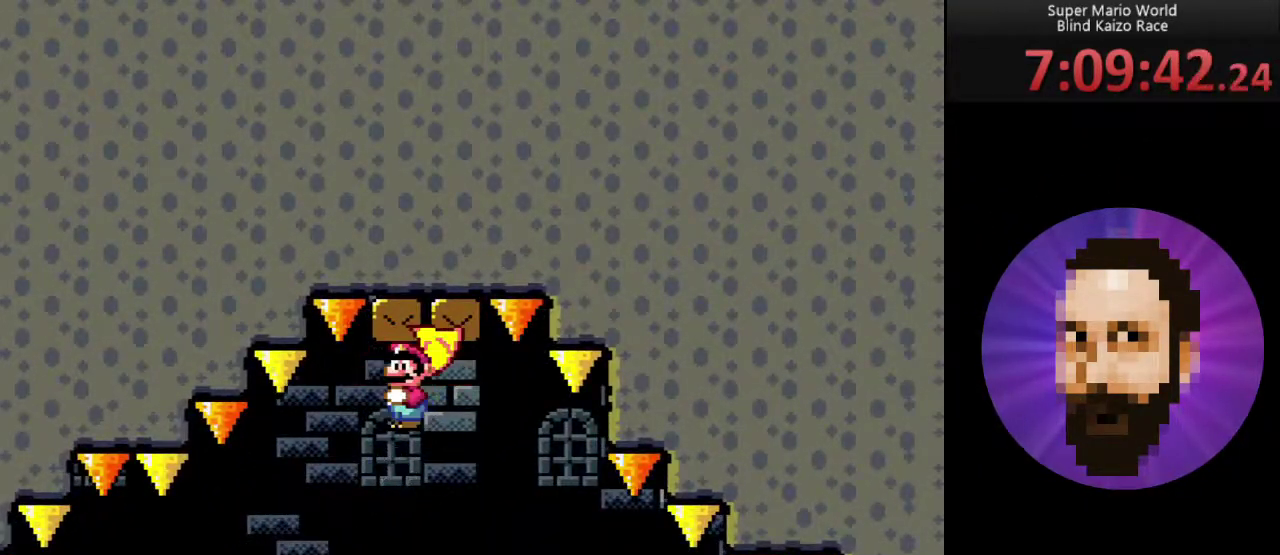
{"buttons": ["A", "X"], "events": [[16, "DPAD_RIGHT", "down"], [133, "DPAD_RIGHT", "up"]]}
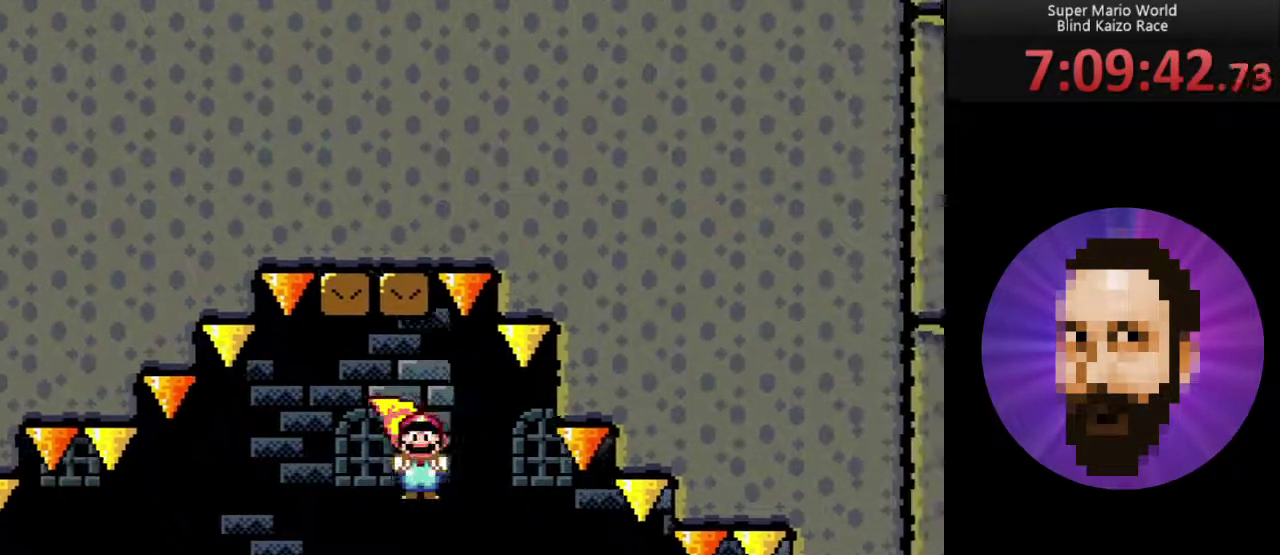
{"buttons": ["A", "X"], "events": [[167, "DPAD_RIGHT", "down"], [267, "DPAD_RIGHT", "up"]]}
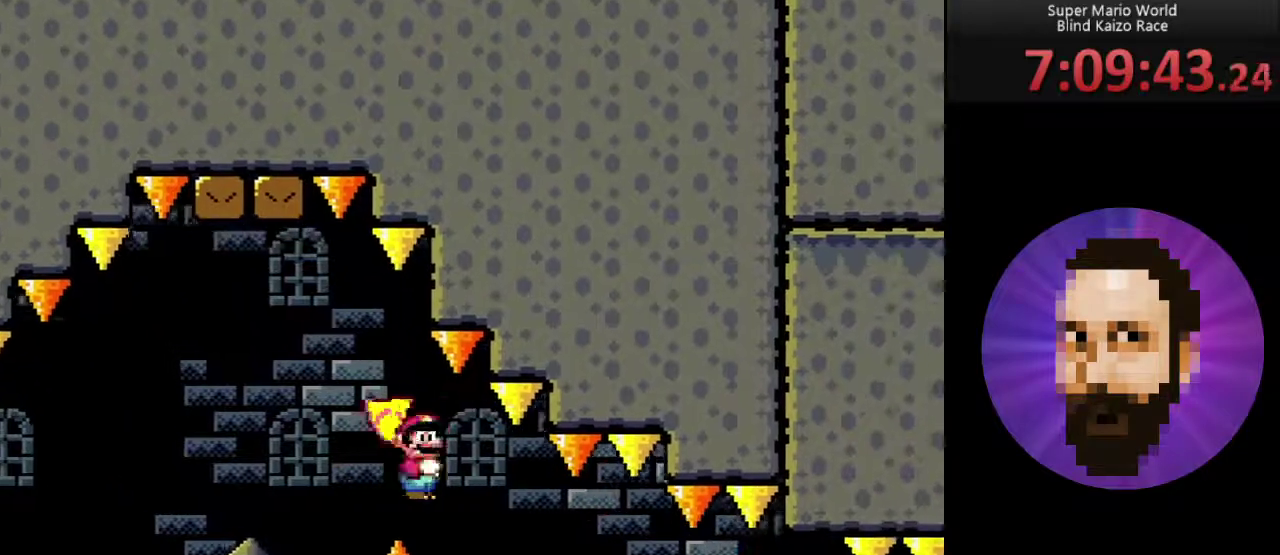
{"buttons": ["A", "X", "DPAD_RIGHT"], "events": [[300, "DPAD_RIGHT", "down"]]}
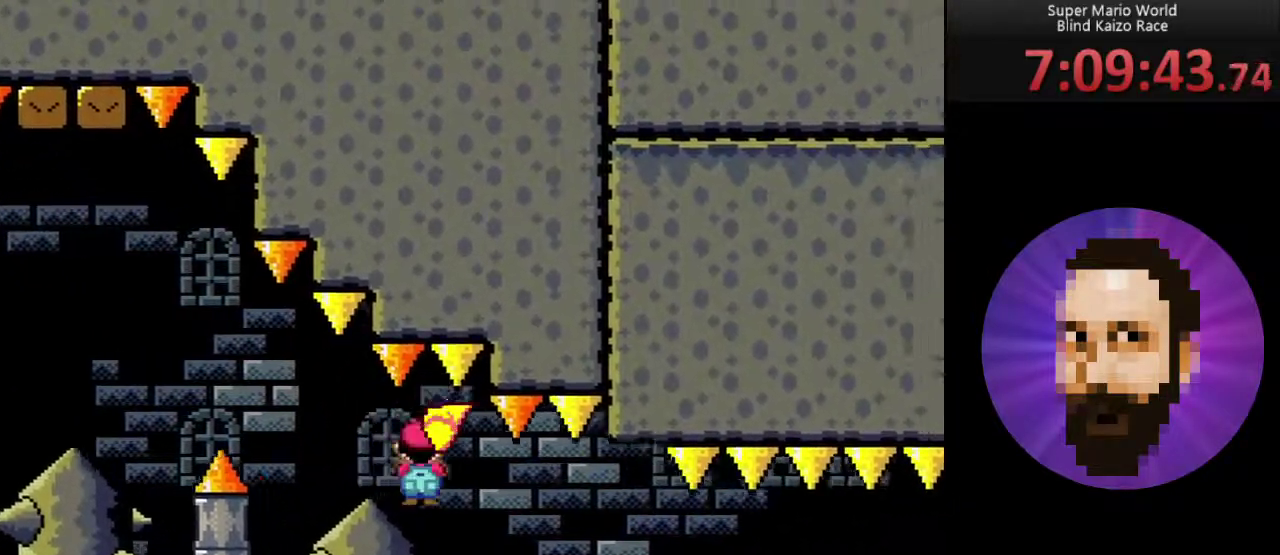
{"buttons": ["Y", "DPAD_RIGHT"], "events": [[350, "A", "up"], [451, "X", "up"], [451, "Y", "down"]]}
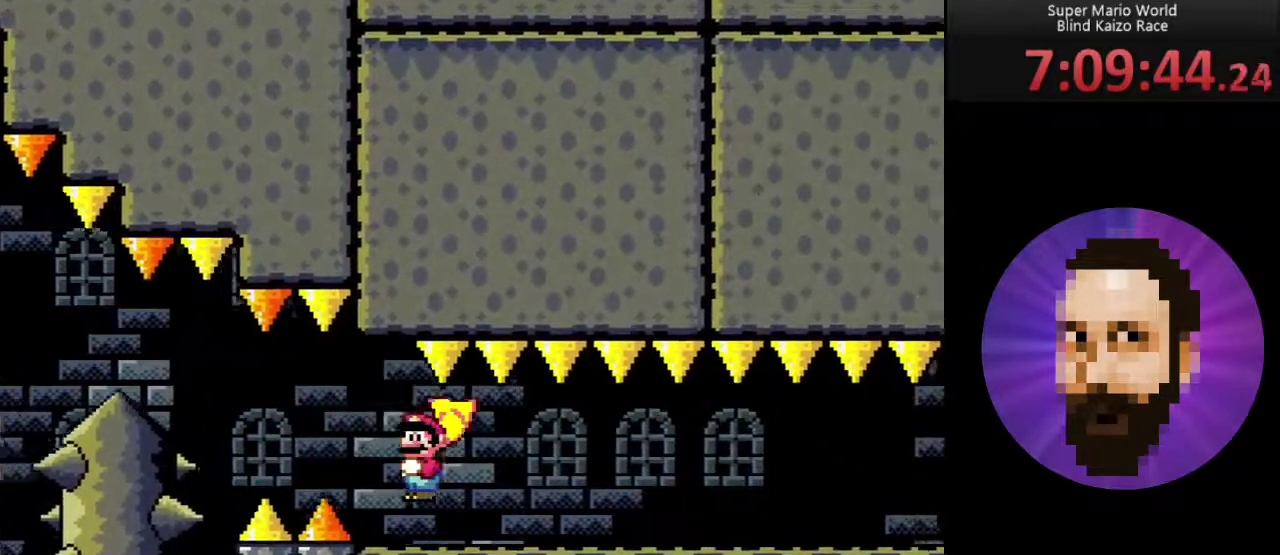
{"buttons": ["Y", "DPAD_RIGHT"], "events": []}
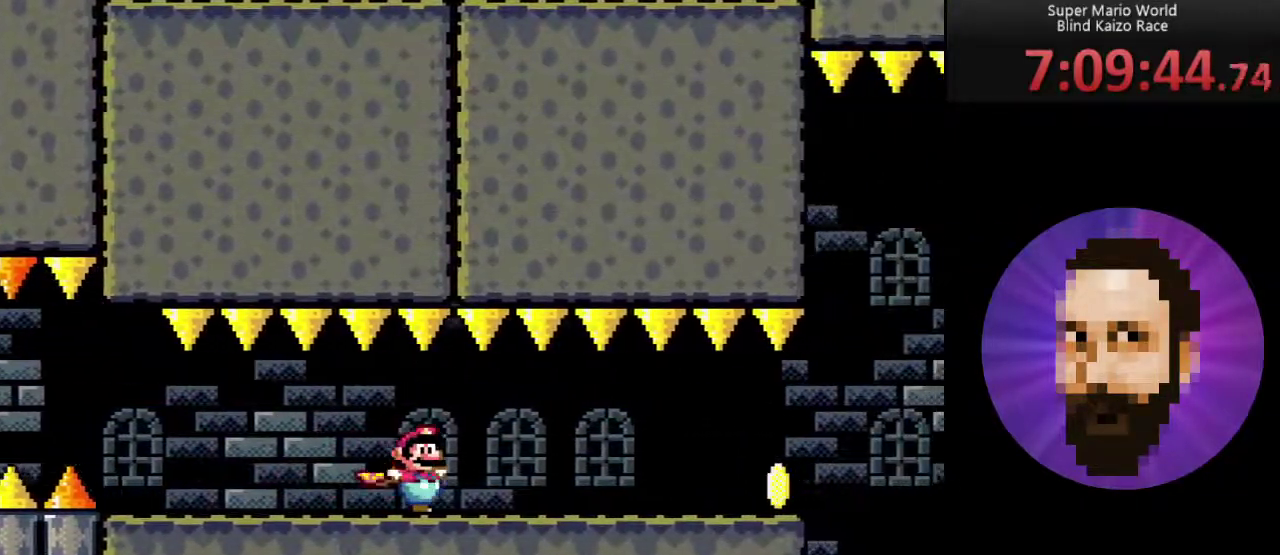
{"buttons": ["B", "Y", "DPAD_RIGHT"], "events": [[484, "B", "down"]]}
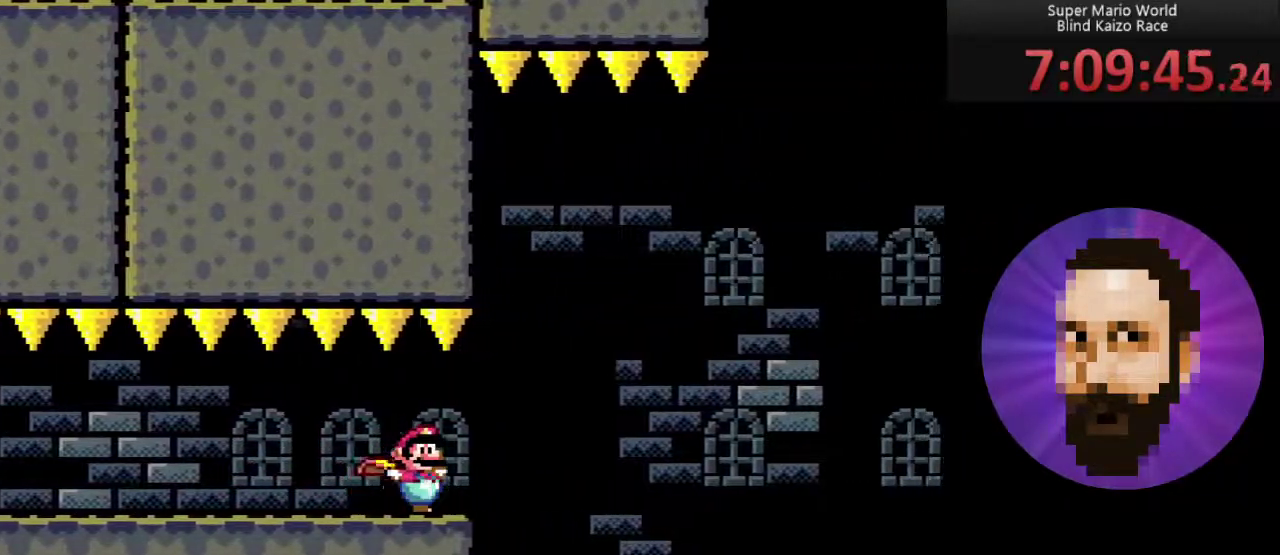
{"buttons": ["B", "Y", "DPAD_LEFT"], "events": [[166, "DPAD_RIGHT", "up"], [483, "DPAD_LEFT", "down"]]}
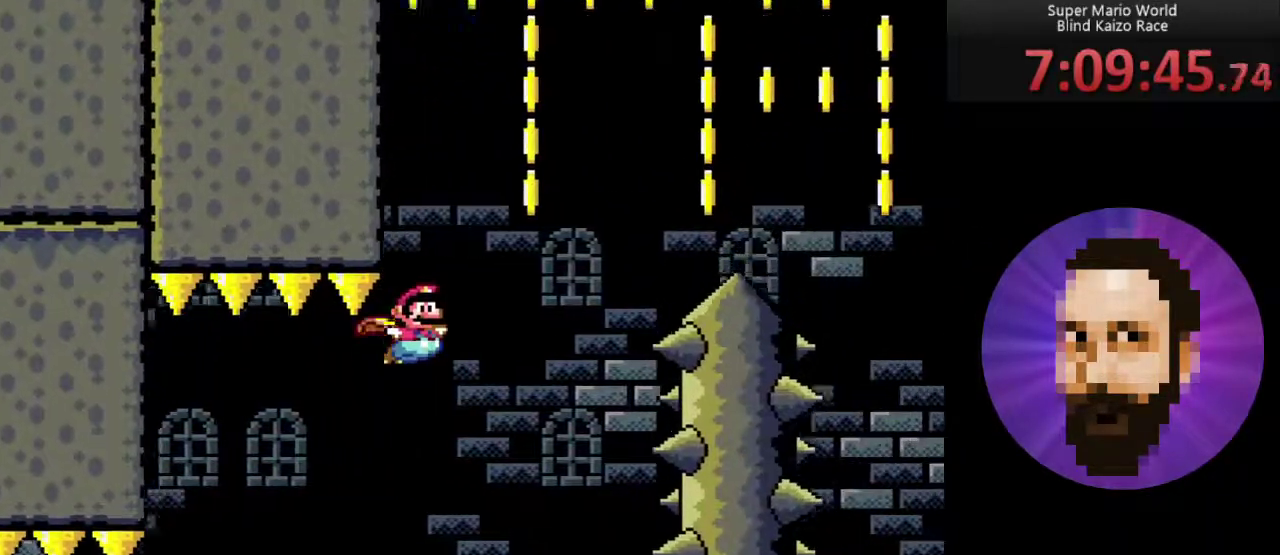
{"buttons": ["Y", "DPAD_RIGHT"], "events": [[83, "DPAD_LEFT", "up"], [134, "B", "up"], [134, "DPAD_RIGHT", "down"]]}
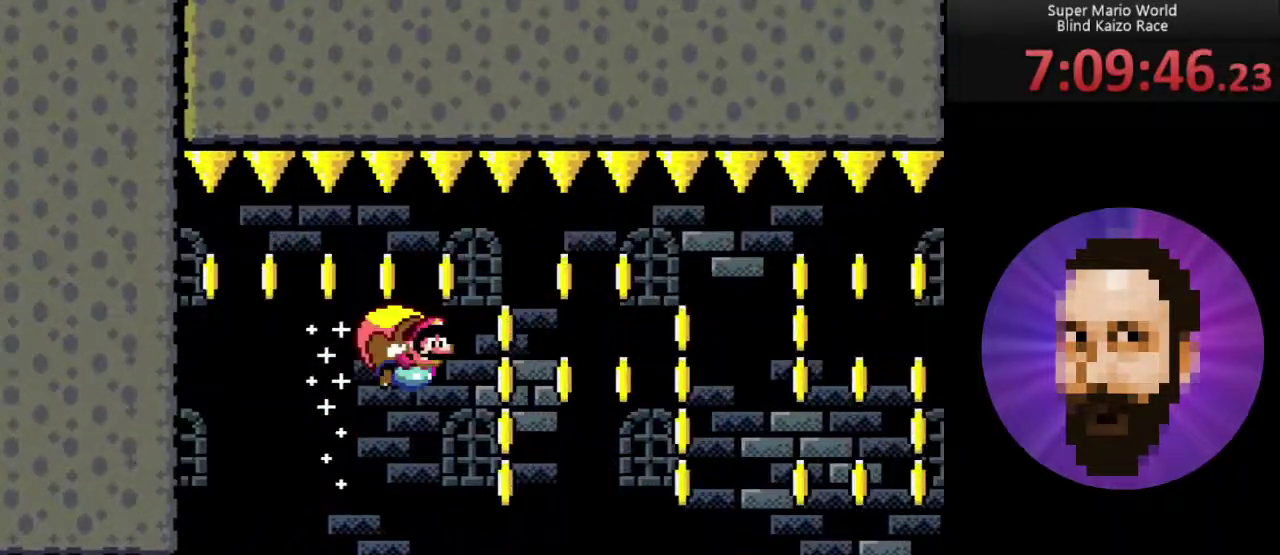
{"buttons": ["Y"], "events": [[133, "DPAD_RIGHT", "up"]]}
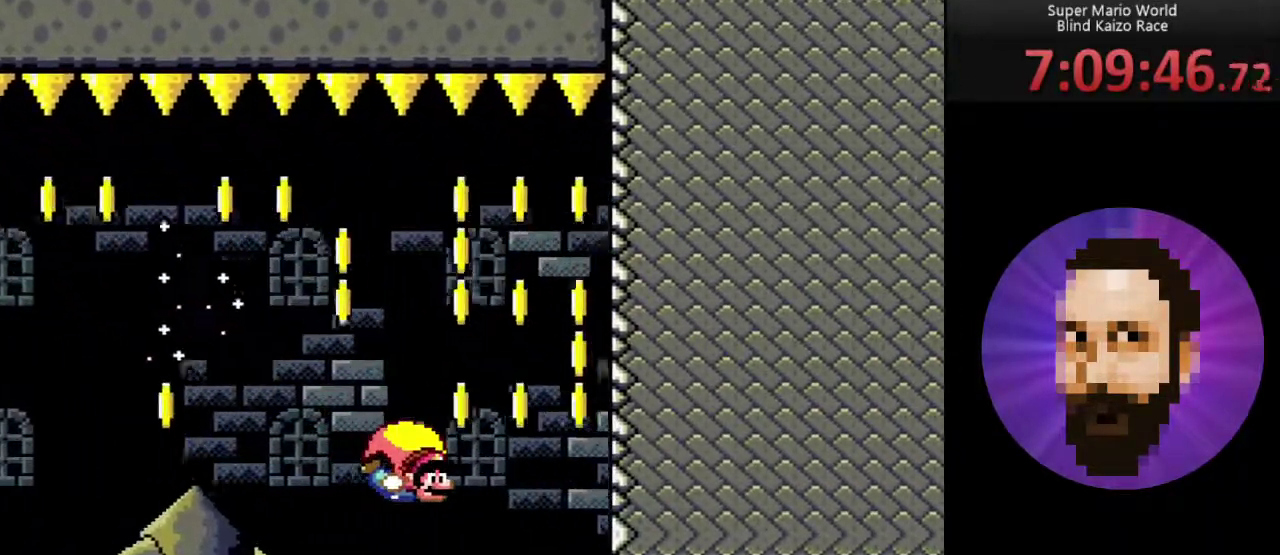
{"buttons": ["Y", "DPAD_UP", "DPAD_LEFT"], "events": [[67, "DPAD_LEFT", "down"], [234, "DPAD_UP", "down"]]}
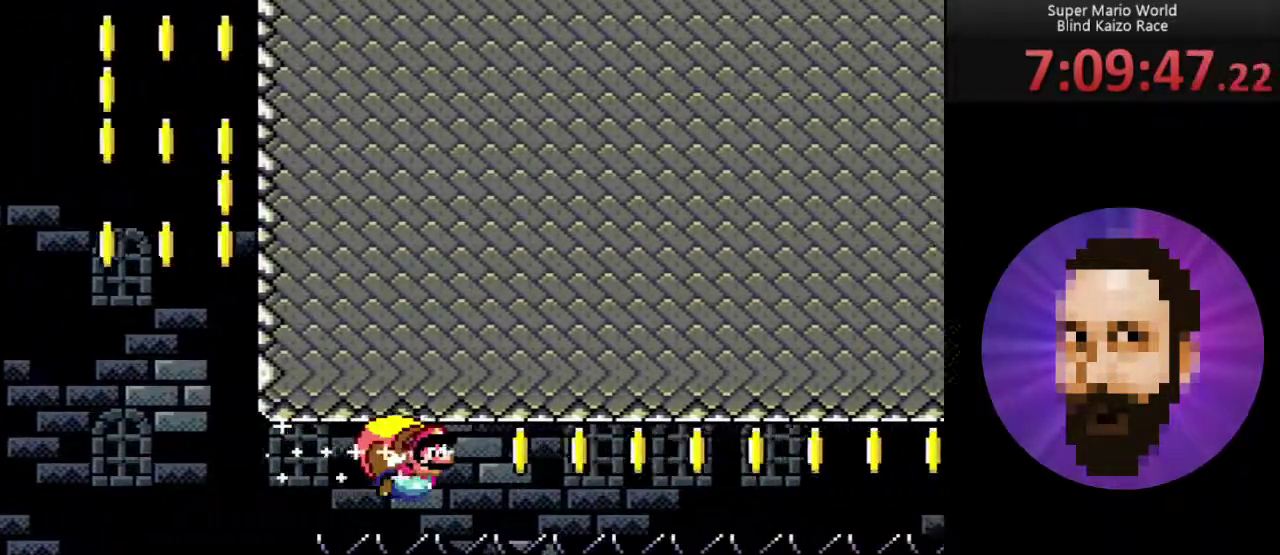
{"buttons": ["Y", "DPAD_UP", "DPAD_LEFT"], "events": []}
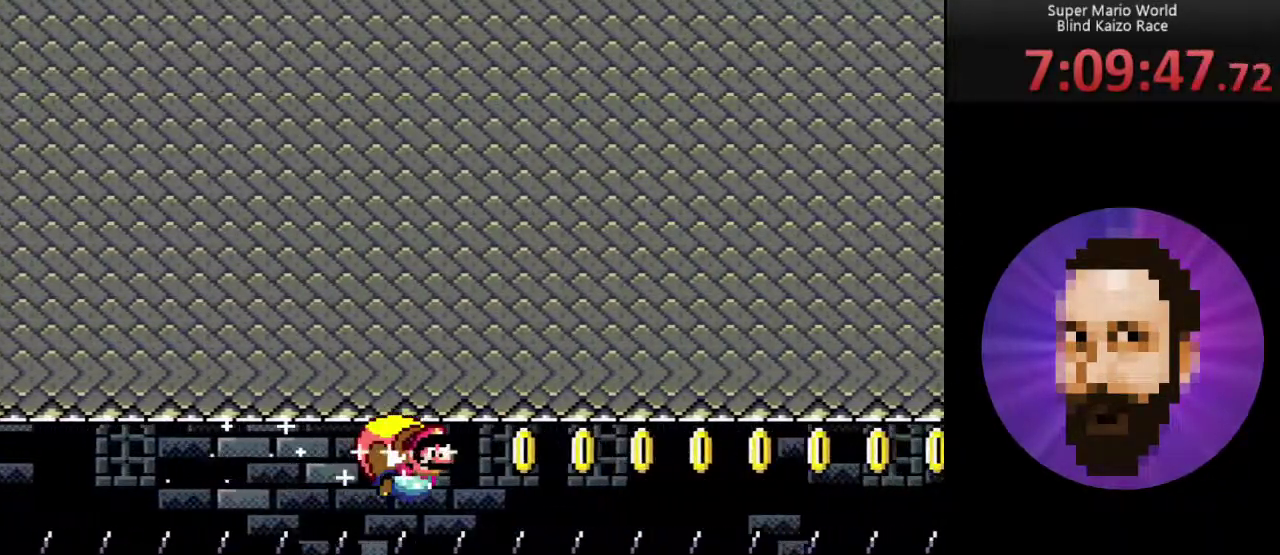
{"buttons": ["Y", "DPAD_UP", "DPAD_LEFT"], "events": []}
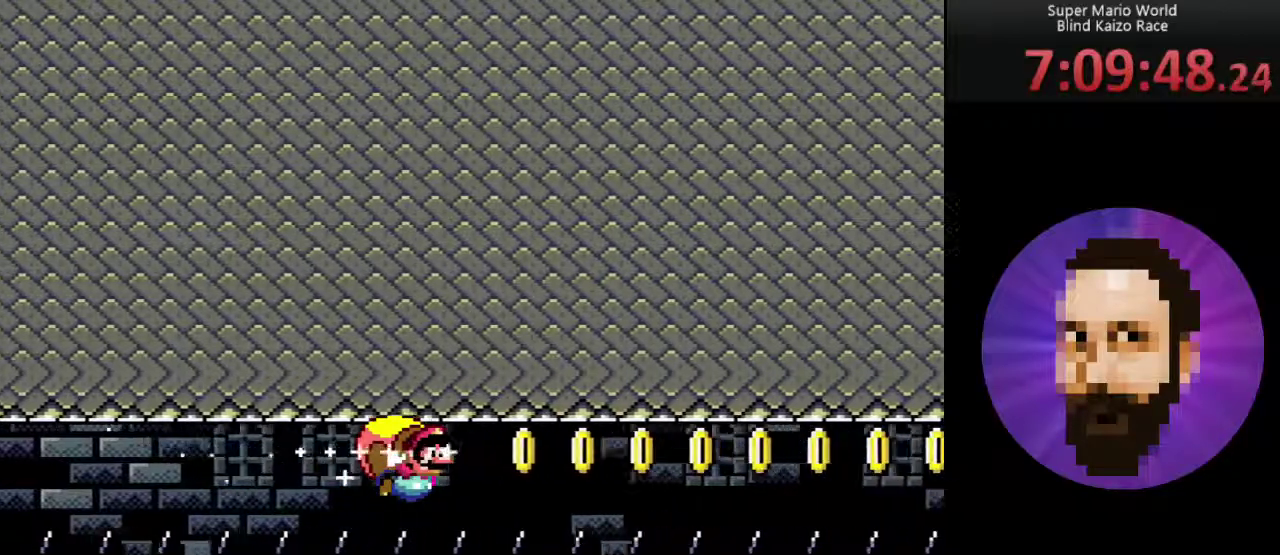
{"buttons": ["Y", "DPAD_UP", "DPAD_LEFT"], "events": []}
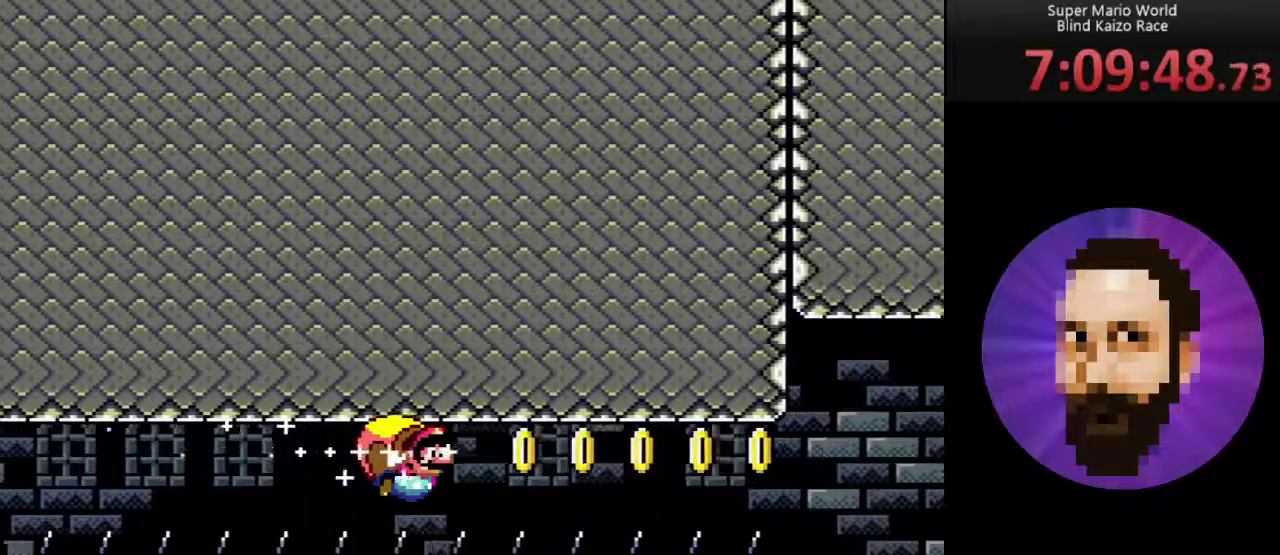
{"buttons": ["Y", "DPAD_LEFT"], "events": [[317, "DPAD_UP", "up"]]}
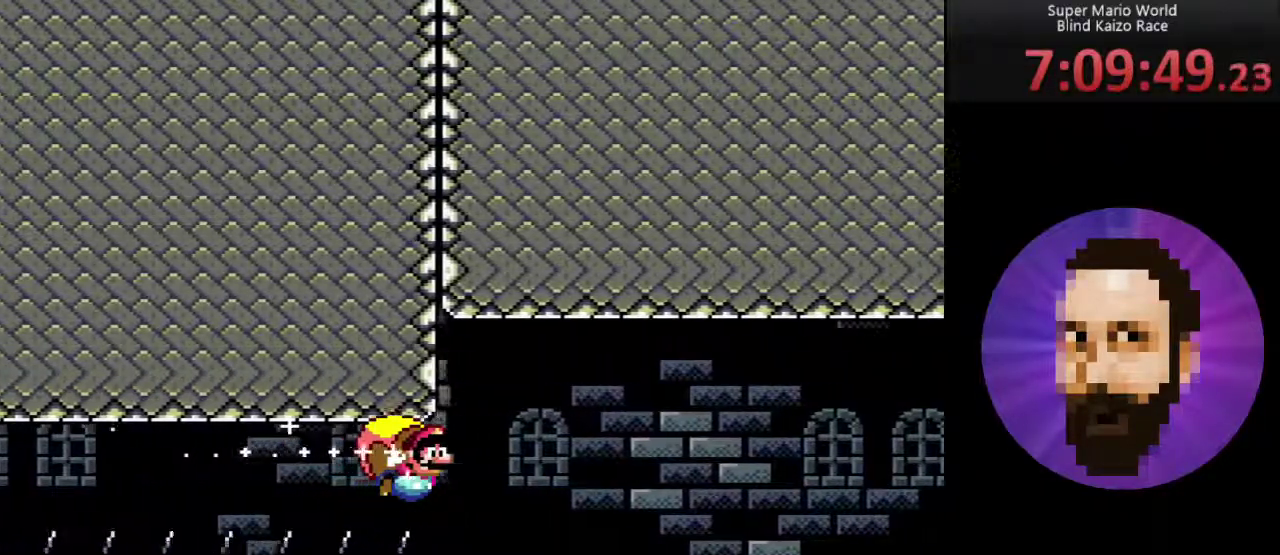
{"buttons": ["Y", "DPAD_LEFT"], "events": []}
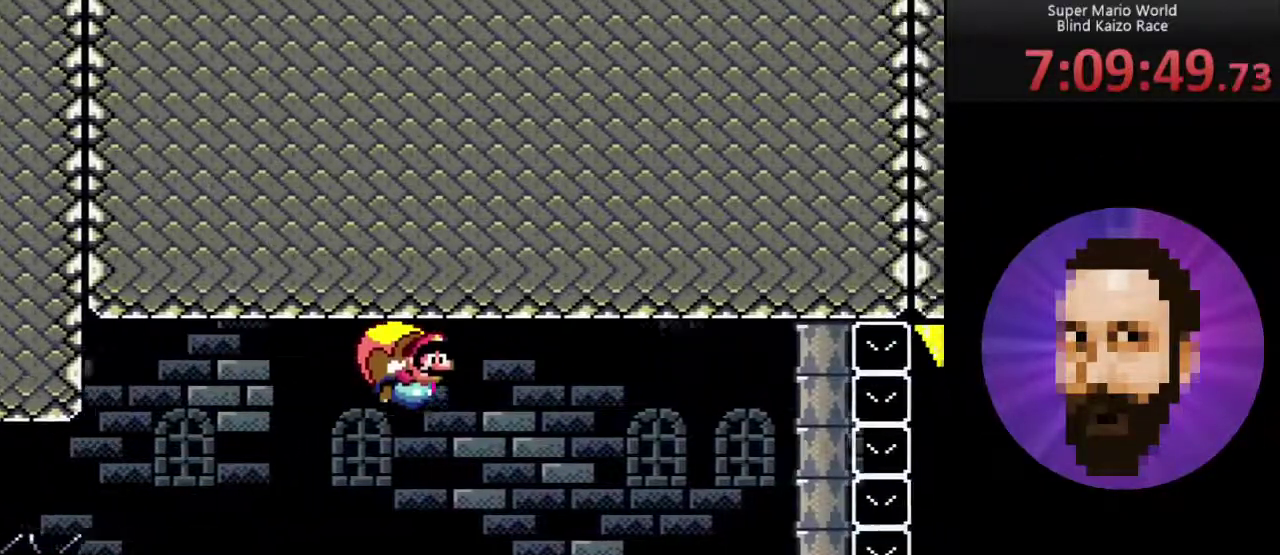
{"buttons": [], "events": [[384, "DPAD_LEFT", "up"], [384, "Y", "up"]]}
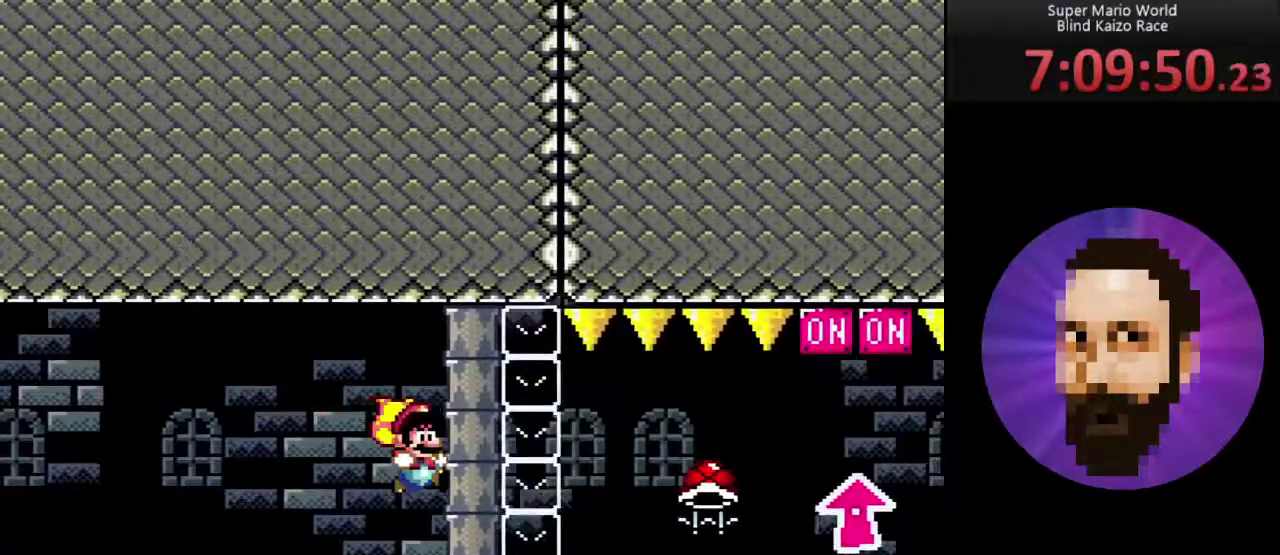
{"buttons": ["Y"], "events": [[100, "Y", "down"], [200, "Y", "up"], [267, "Y", "down"]]}
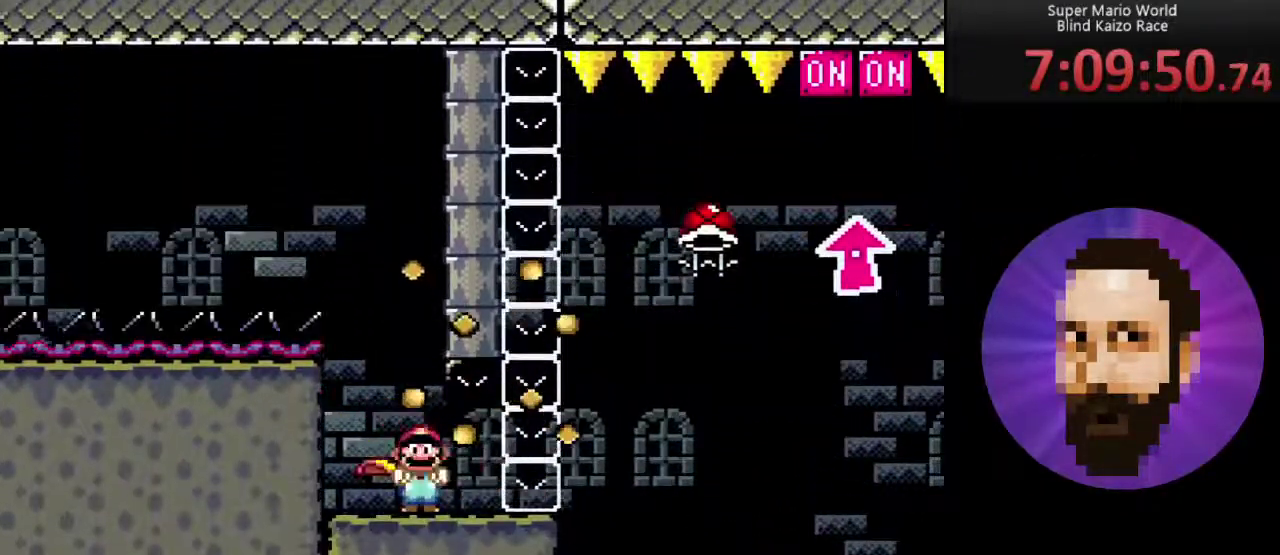
{"buttons": ["Y", "DPAD_RIGHT"], "events": [[100, "DPAD_RIGHT", "down"]]}
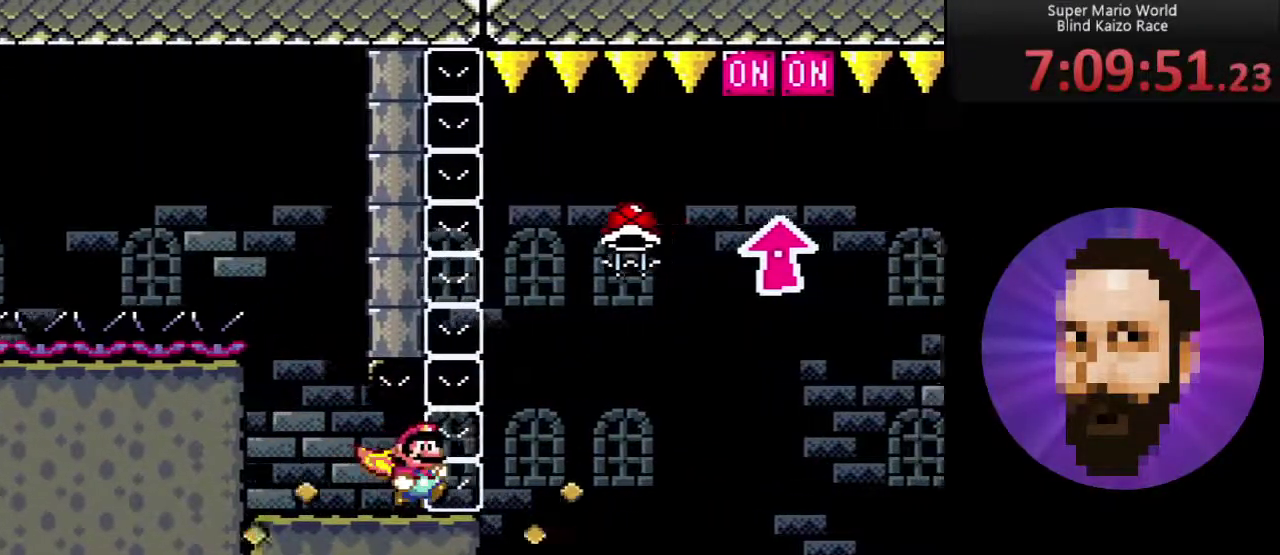
{"buttons": ["B", "Y", "DPAD_UP", "DPAD_RIGHT"], "events": [[16, "B", "down"], [350, "DPAD_UP", "down"]]}
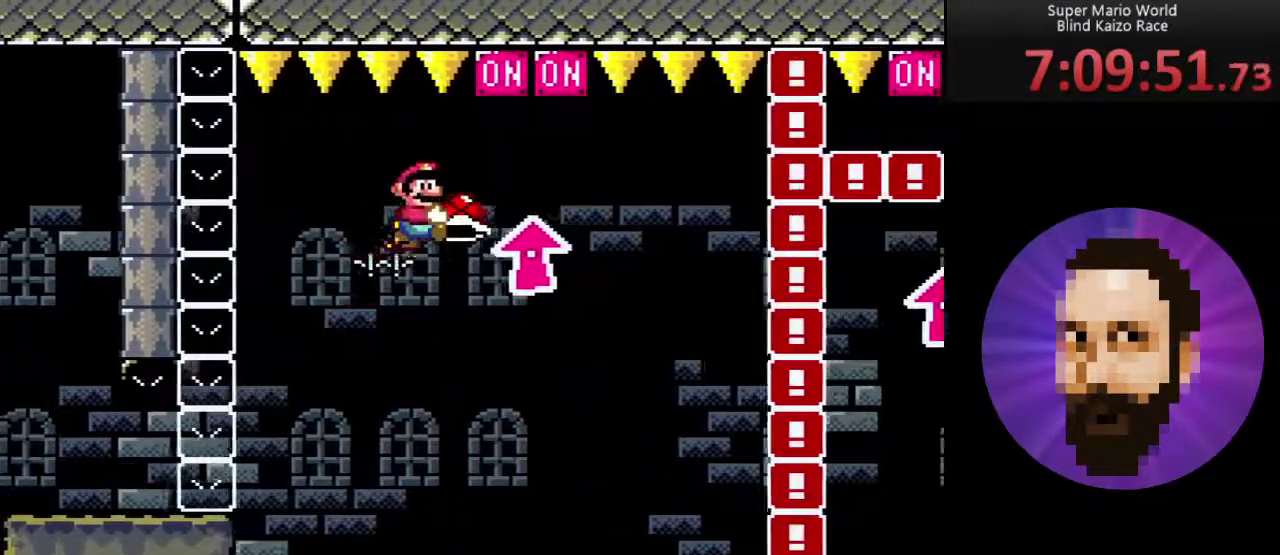
{"buttons": ["B", "Y", "DPAD_UP", "DPAD_RIGHT"], "events": [[17, "Y", "up"], [167, "Y", "down"]]}
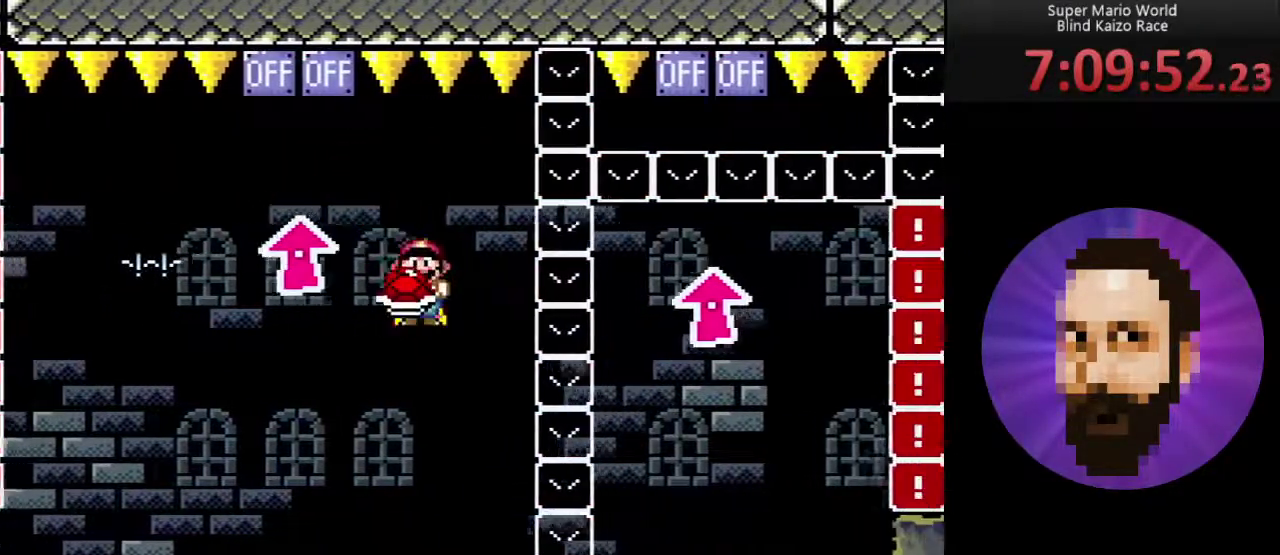
{"buttons": ["B", "Y", "DPAD_UP", "DPAD_RIGHT"], "events": [[383, "Y", "up"], [483, "Y", "down"]]}
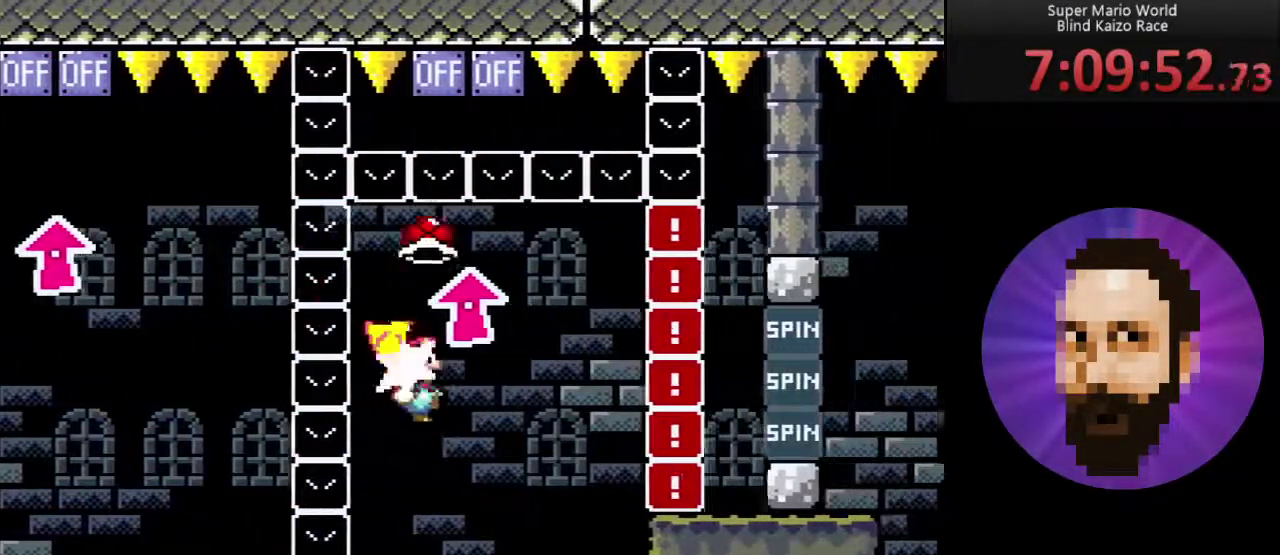
{"buttons": ["B", "Y", "DPAD_UP", "DPAD_RIGHT"], "events": []}
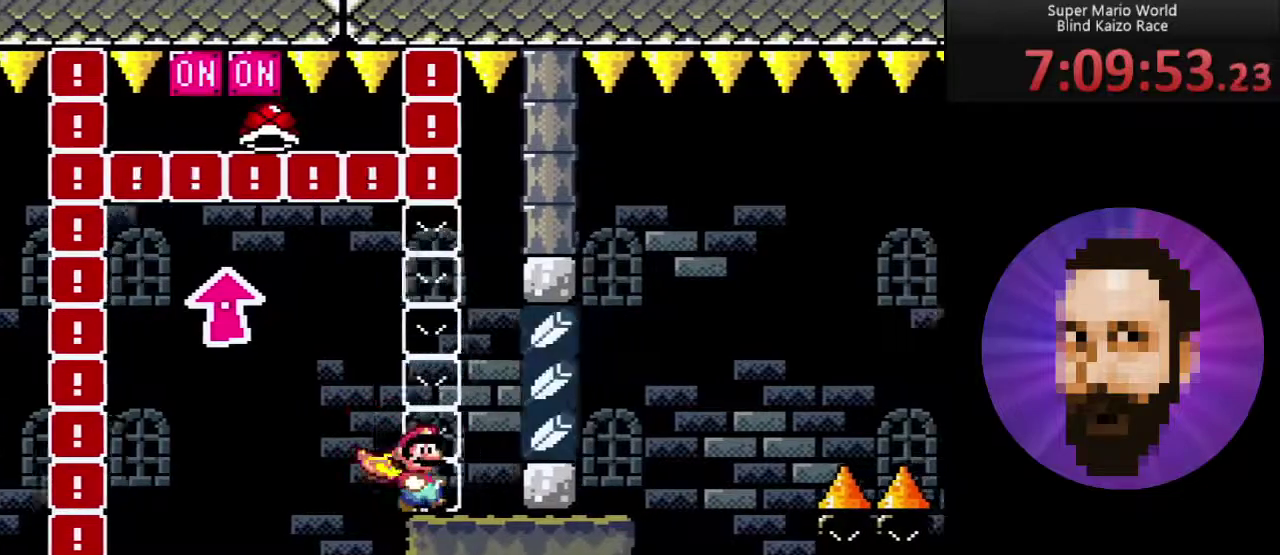
{"buttons": ["Y"], "events": [[50, "DPAD_UP", "up"], [66, "Y", "up"], [133, "B", "up"], [133, "DPAD_RIGHT", "up"], [267, "B", "down"], [350, "B", "up"], [417, "Y", "down"]]}